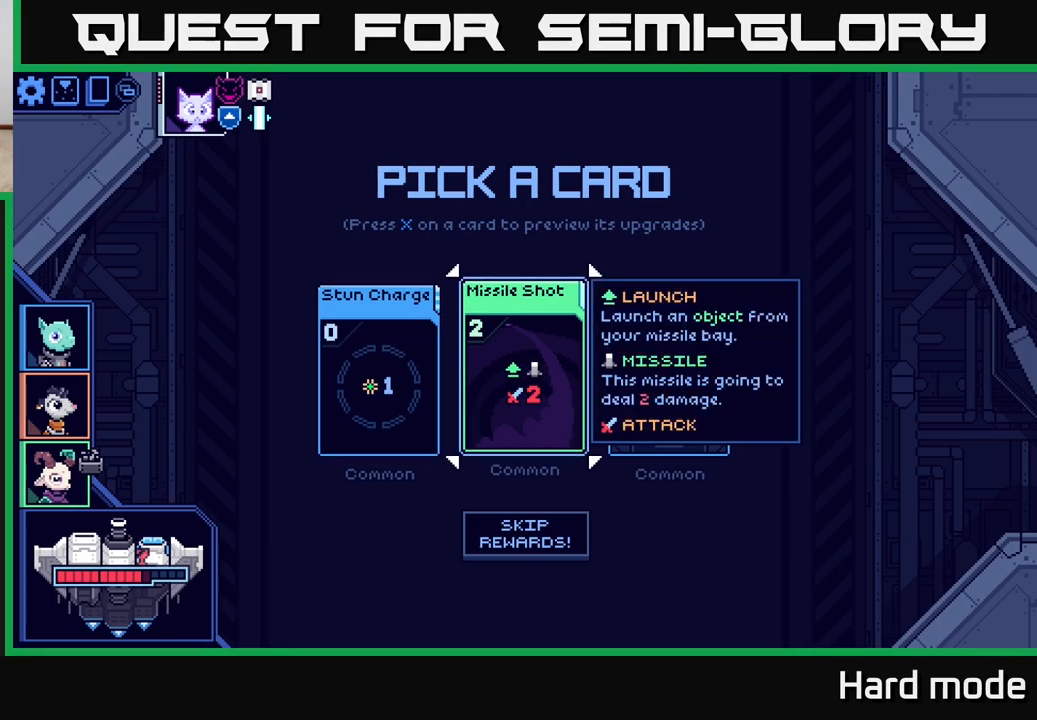
Gameplay with a controller (Xbox layout); each line is a JSON object with the inputs held at the frame after it. "events" lists button and stick changes between this image and that frame as [ms after this image, input, new state], when the widget could be followed in between.
{"buttons": [], "left_stick": "center", "right_stick": "center", "events": []}
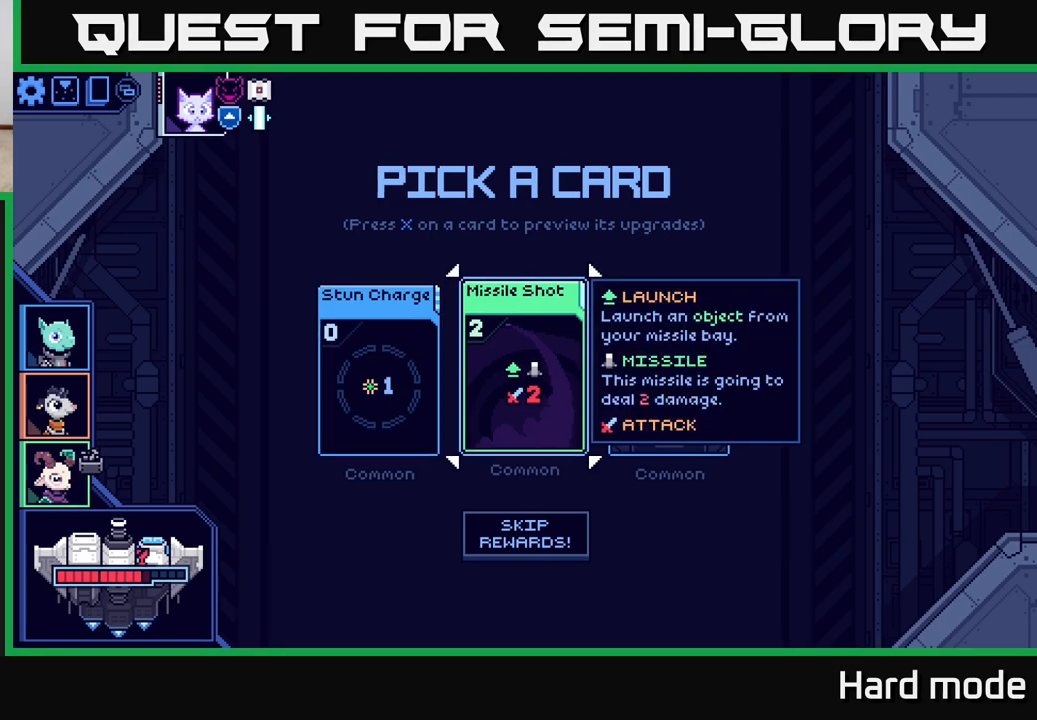
{"buttons": [], "left_stick": "center", "right_stick": "center", "events": []}
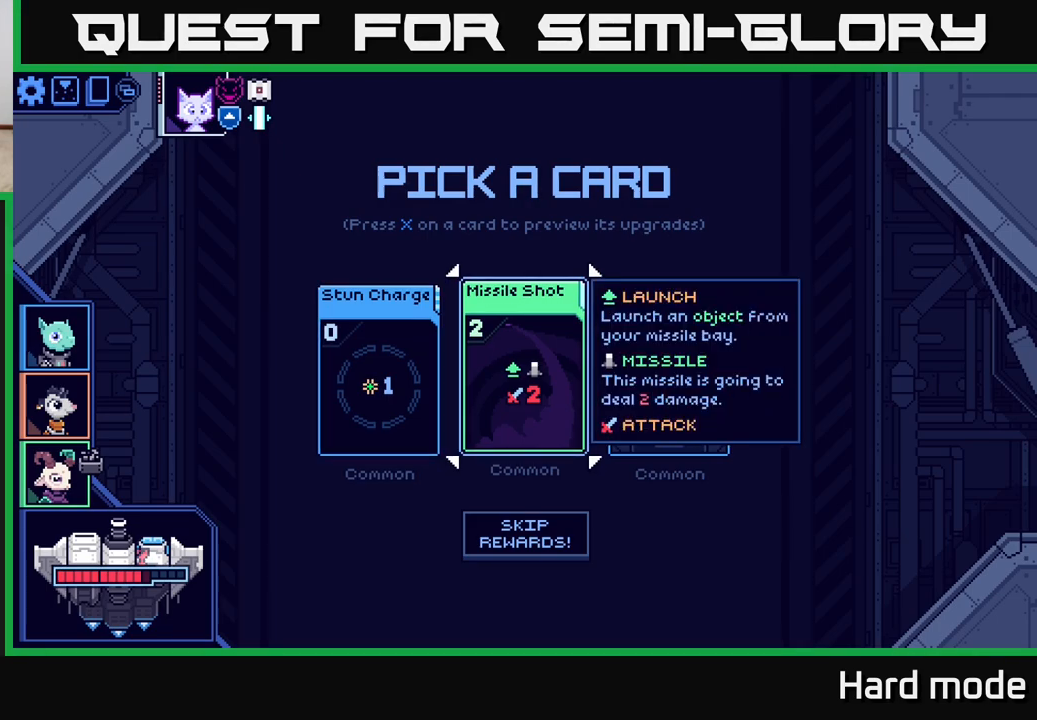
{"buttons": [], "left_stick": "center", "right_stick": "center", "events": []}
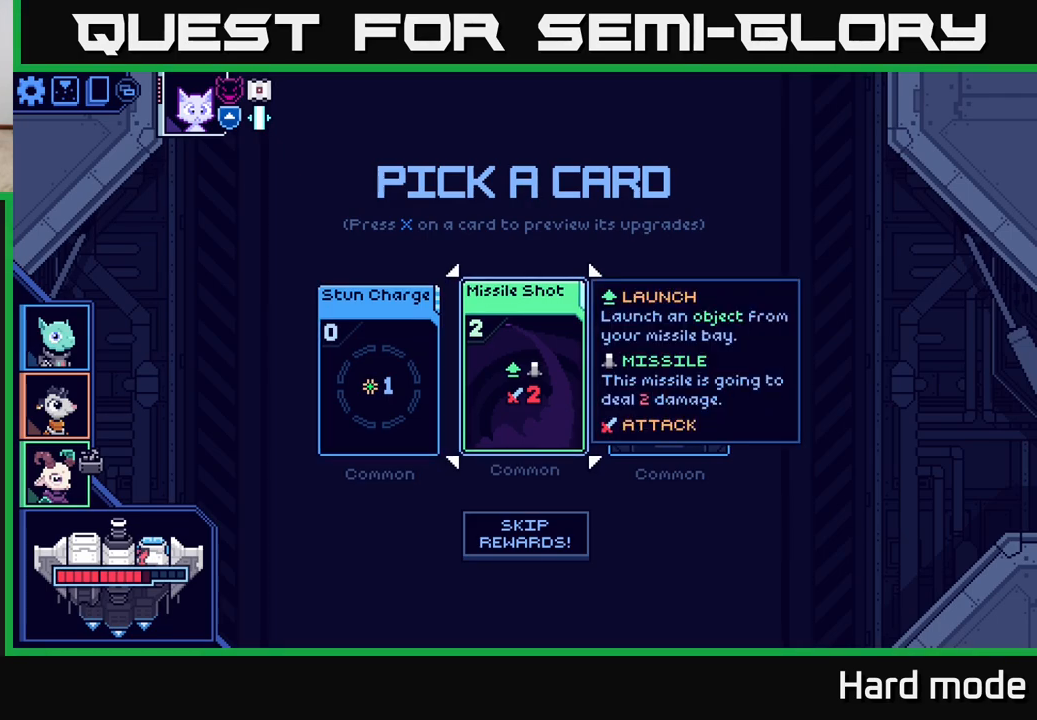
{"buttons": [], "left_stick": "left", "right_stick": "center", "events": [[33, "left_stick", "right"], [267, "left_stick", "center"], [450, "left_stick", "left"]]}
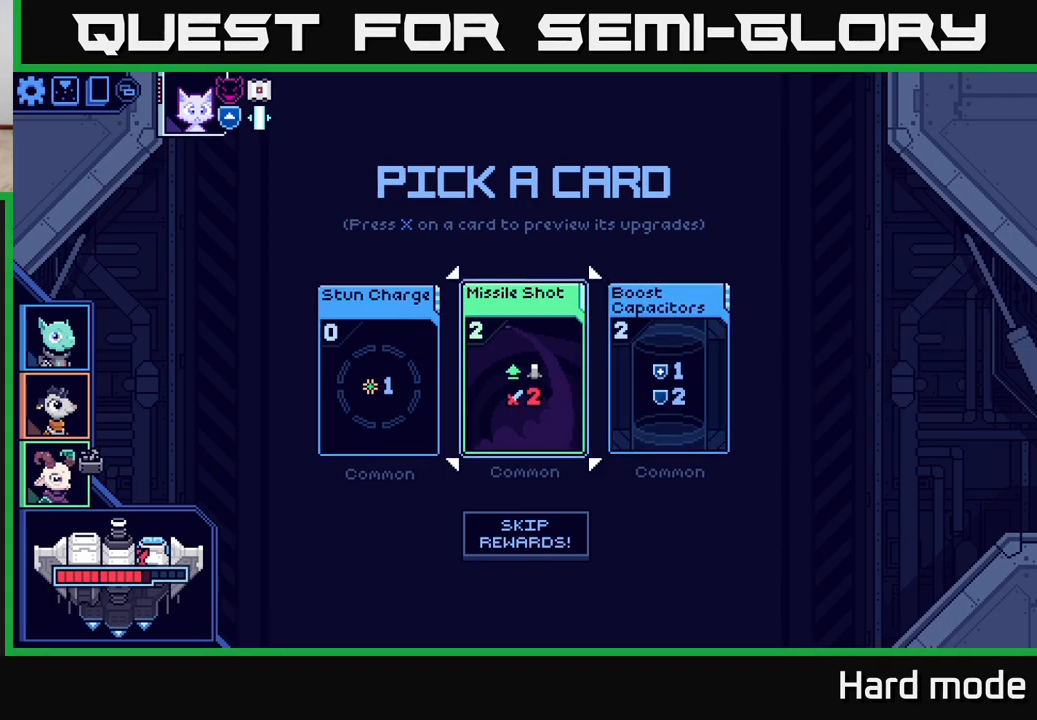
{"buttons": [], "left_stick": "center", "right_stick": "center", "events": [[100, "left_stick", "center"]]}
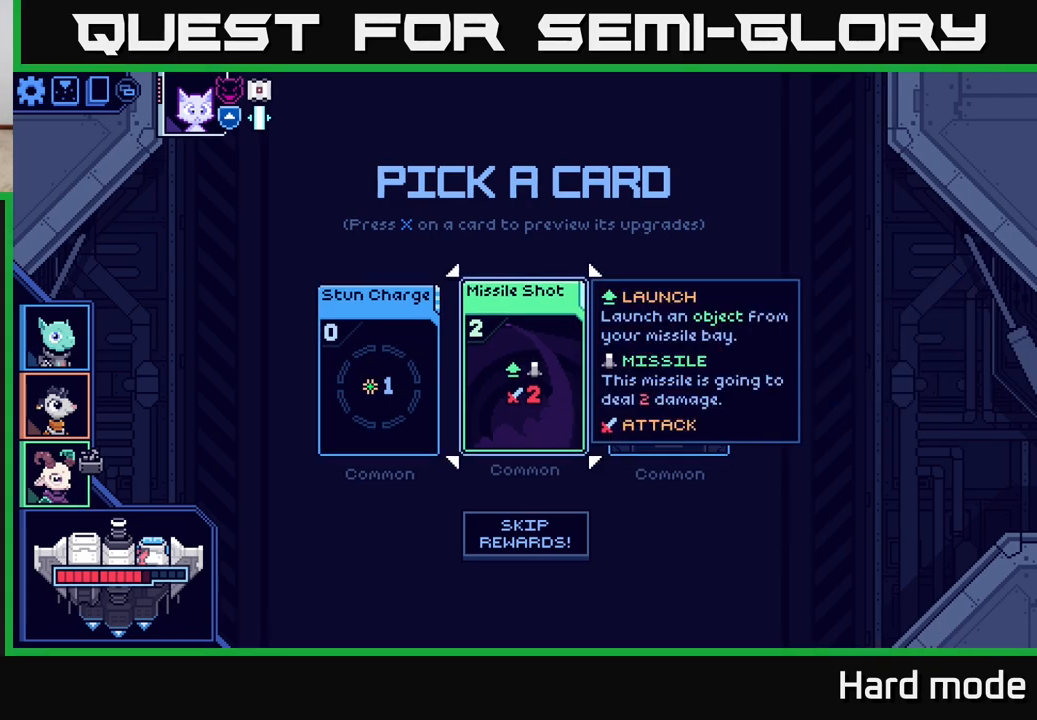
{"buttons": [], "left_stick": "center", "right_stick": "center", "events": []}
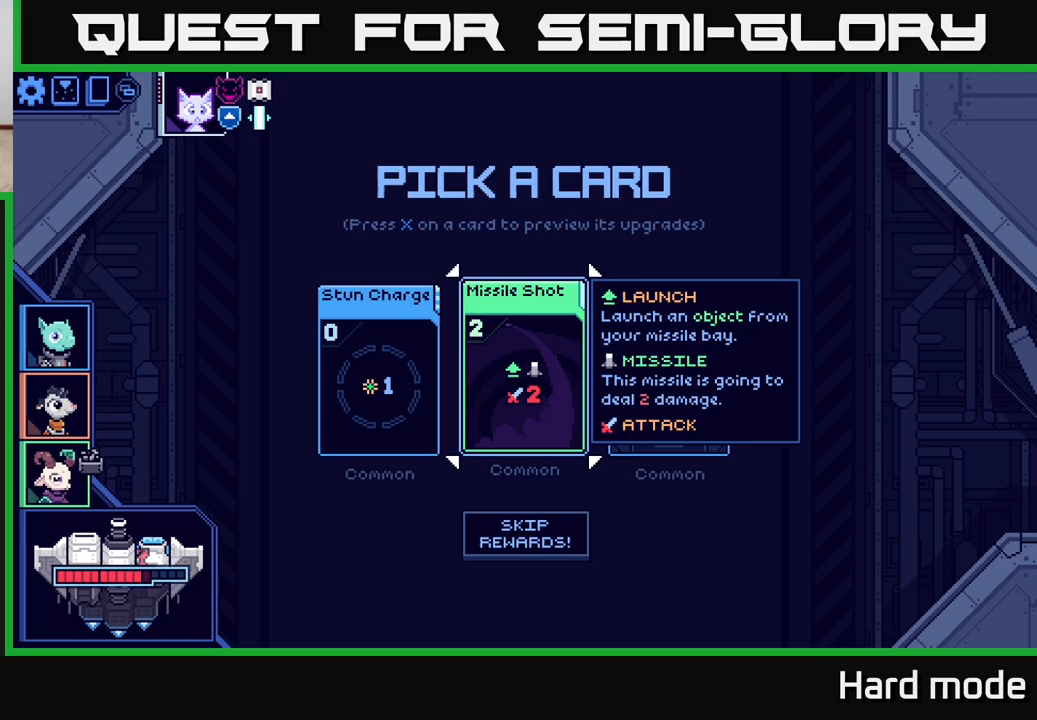
{"buttons": [], "left_stick": "center", "right_stick": "center", "events": []}
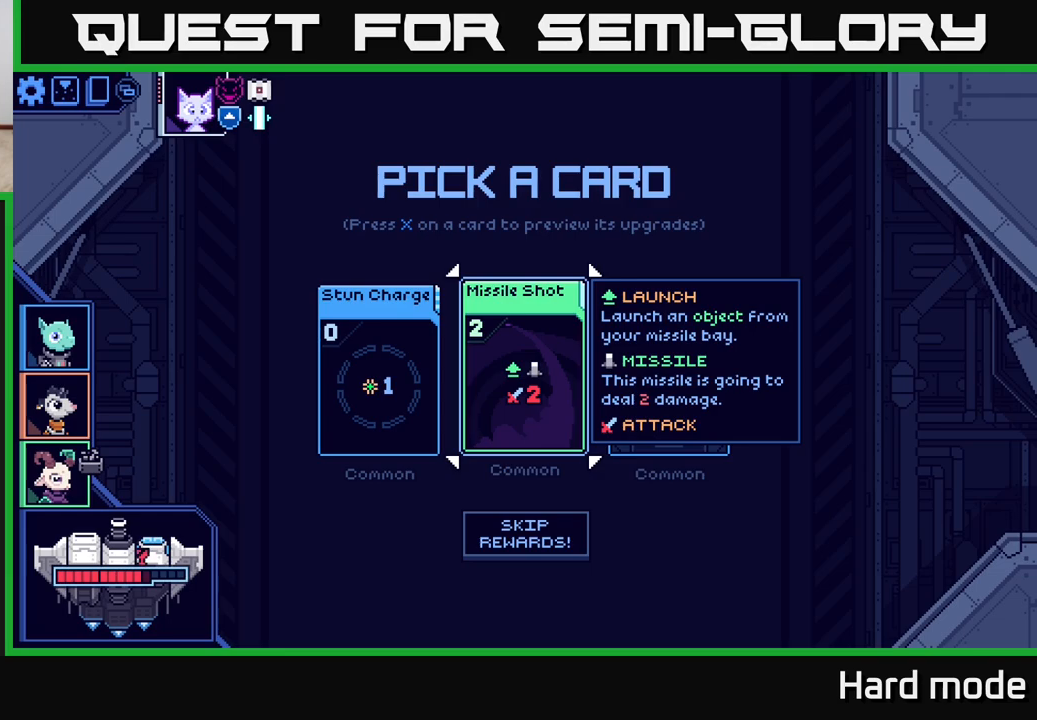
{"buttons": [], "left_stick": "center", "right_stick": "center", "events": []}
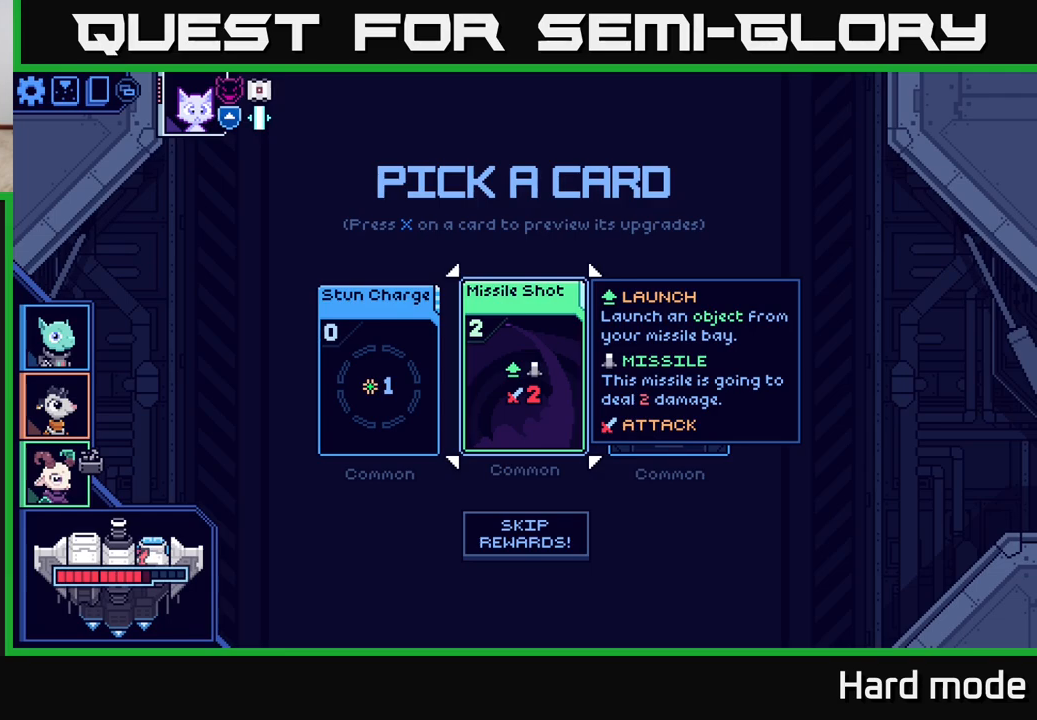
{"buttons": [], "left_stick": "center", "right_stick": "center", "events": []}
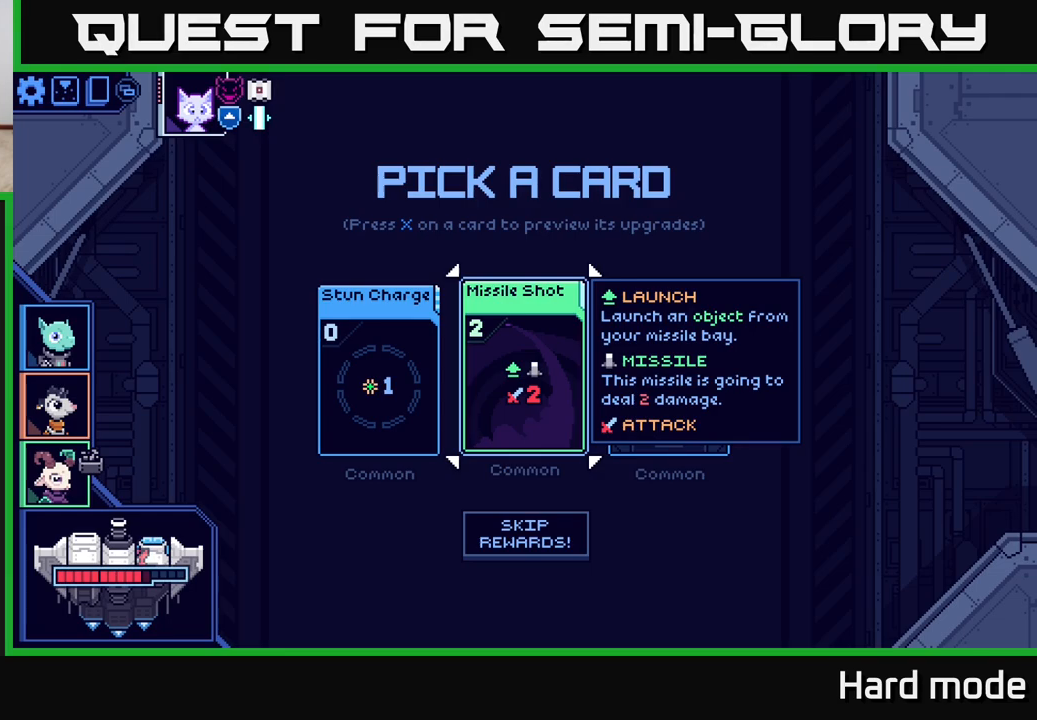
{"buttons": [], "left_stick": "center", "right_stick": "center", "events": [[17, "left_stick", "right"], [217, "left_stick", "center"], [283, "left_stick", "left"], [450, "left_stick", "center"]]}
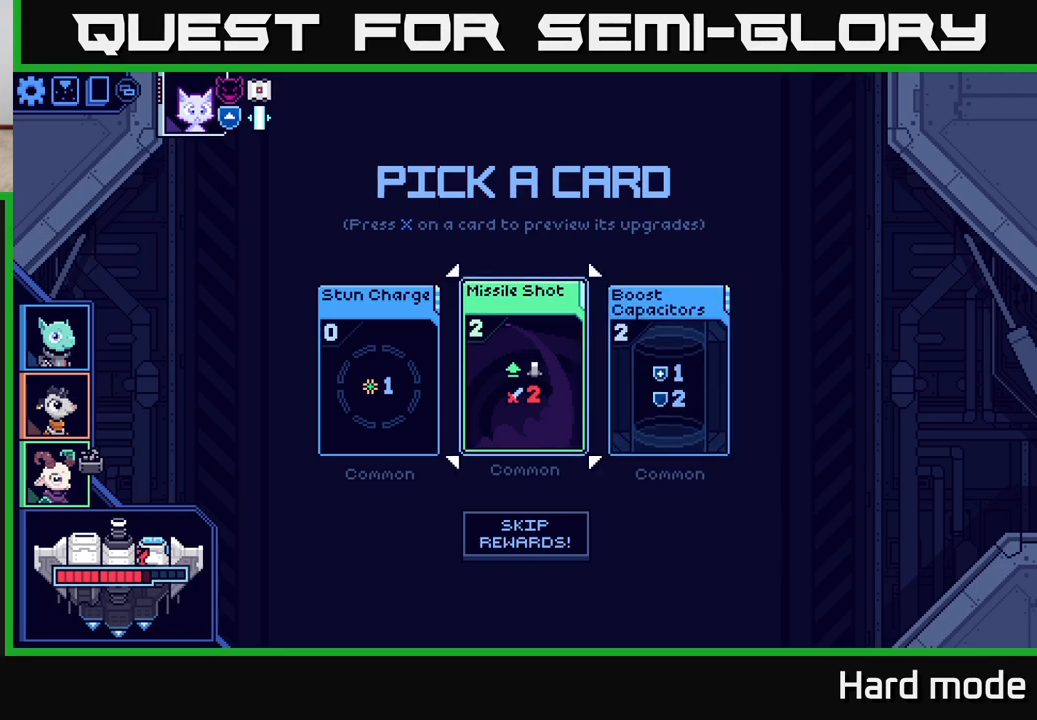
{"buttons": [], "left_stick": "center", "right_stick": "center", "events": [[50, "A", "down"], [133, "A", "up"]]}
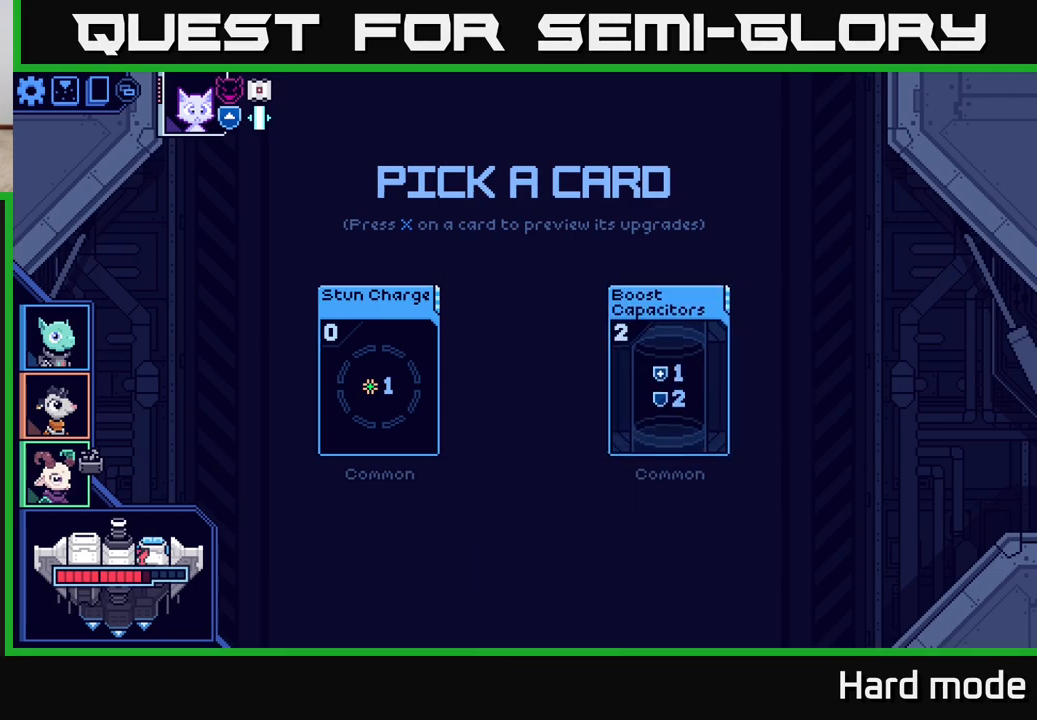
{"buttons": [], "left_stick": "center", "right_stick": "center", "events": []}
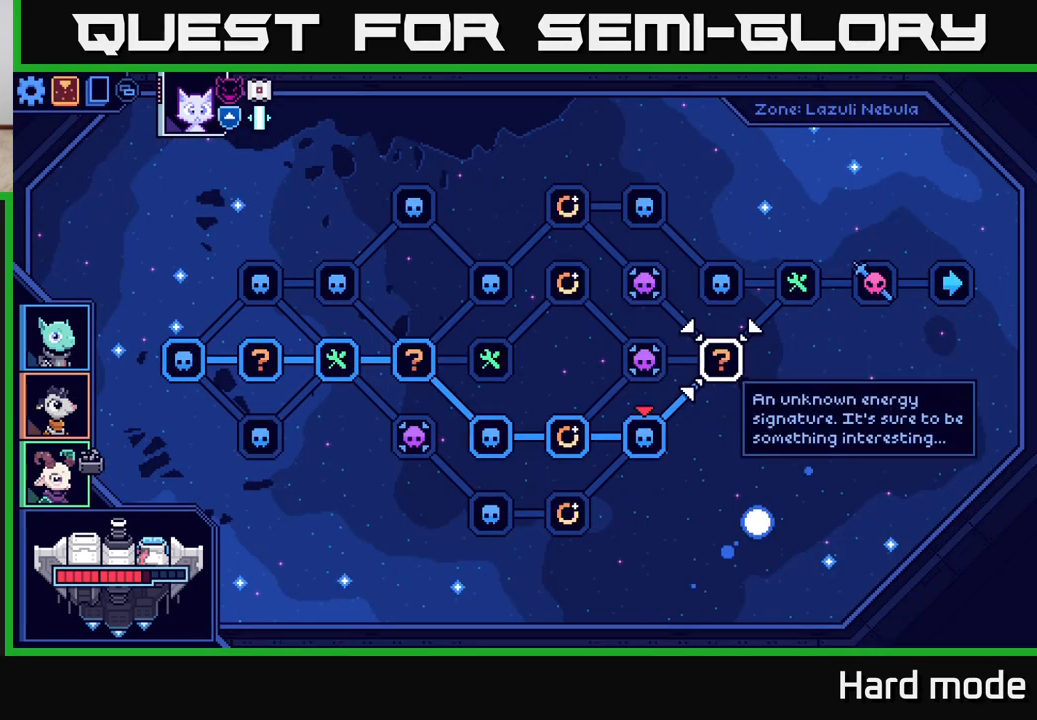
{"buttons": [], "left_stick": "up", "right_stick": "center", "events": [[500, "left_stick", "up"]]}
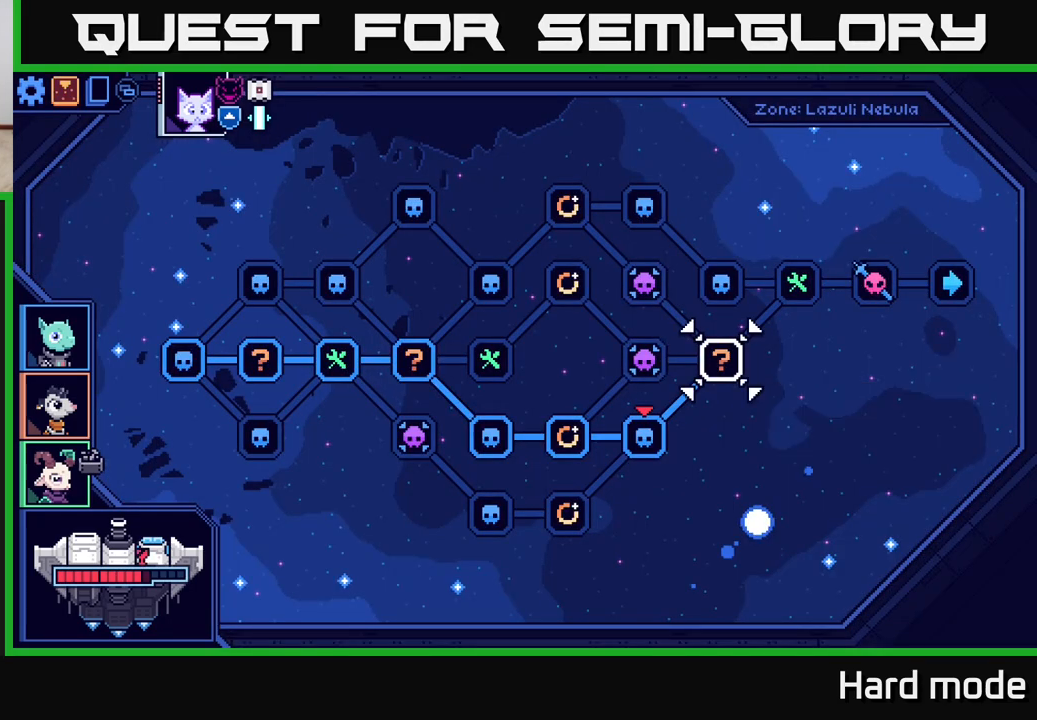
{"buttons": [], "left_stick": "down", "right_stick": "center", "events": [[183, "left_stick", "center"], [367, "left_stick", "down"]]}
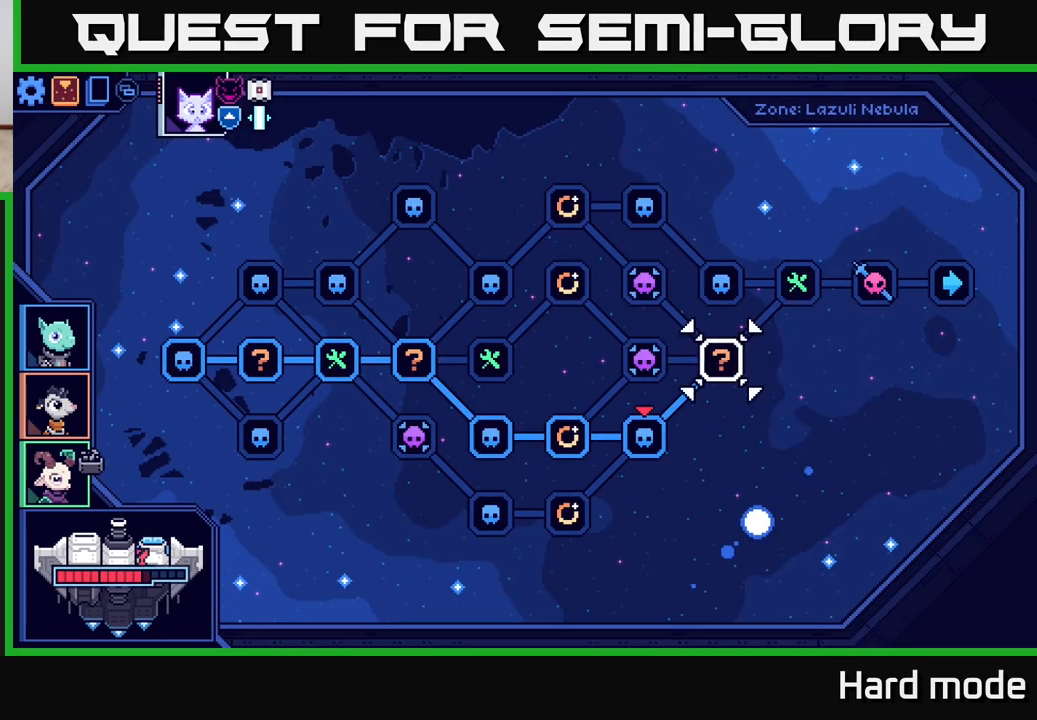
{"buttons": [], "left_stick": "center", "right_stick": "center", "events": [[33, "left_stick", "center"], [50, "A", "down"], [133, "A", "up"]]}
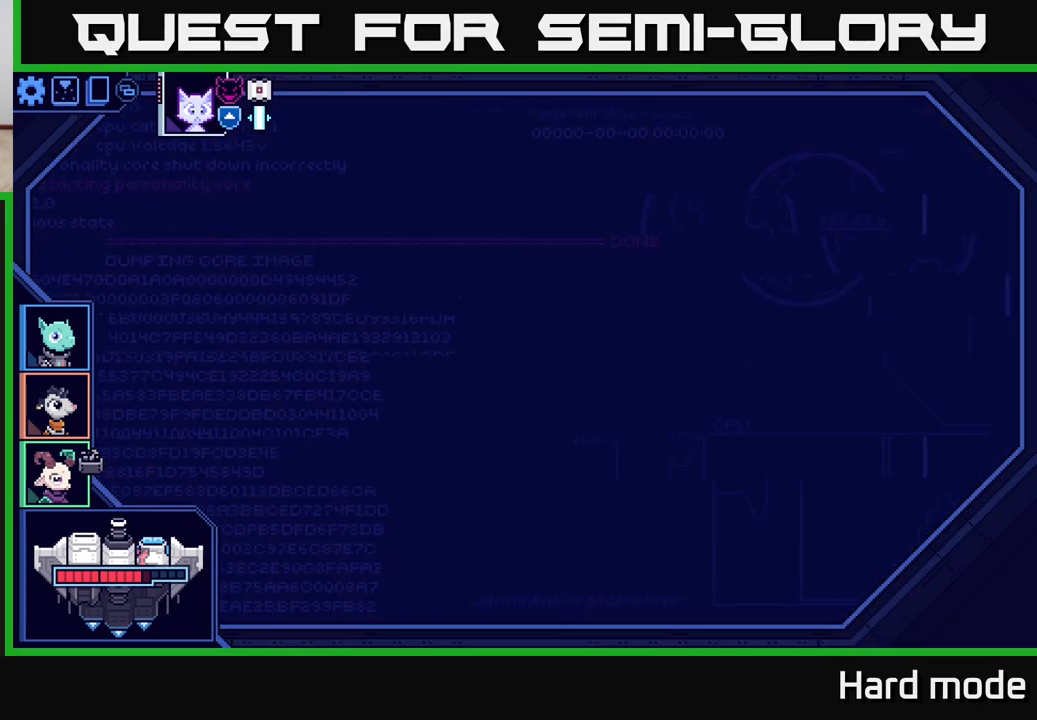
{"buttons": [], "left_stick": "center", "right_stick": "center", "events": []}
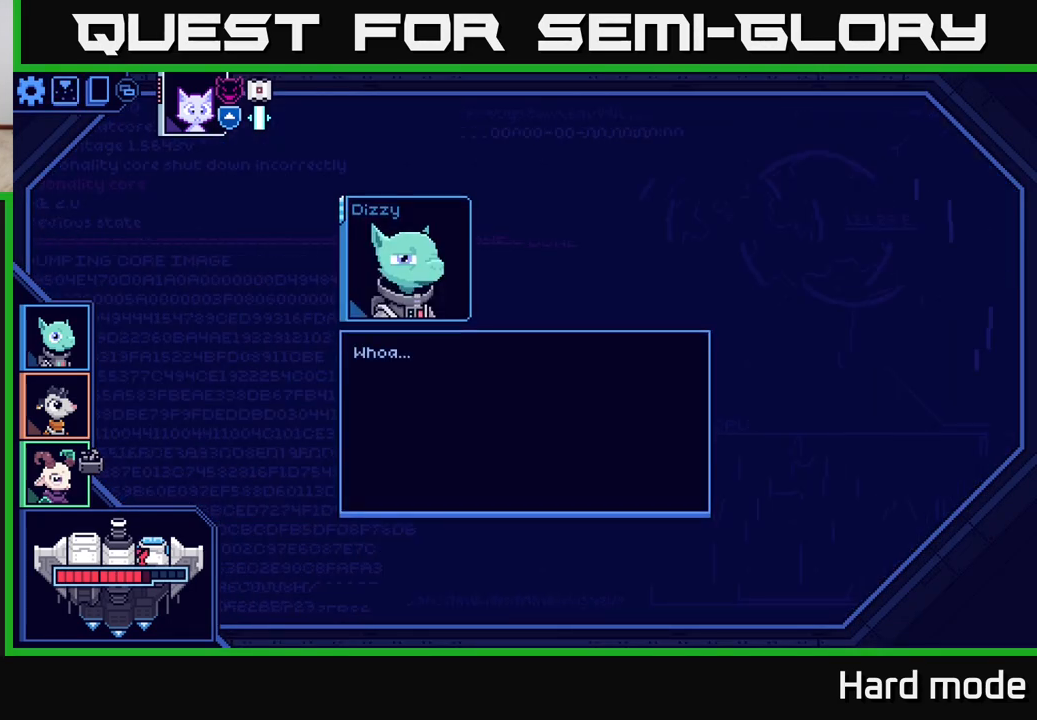
{"buttons": [], "left_stick": "center", "right_stick": "center", "events": []}
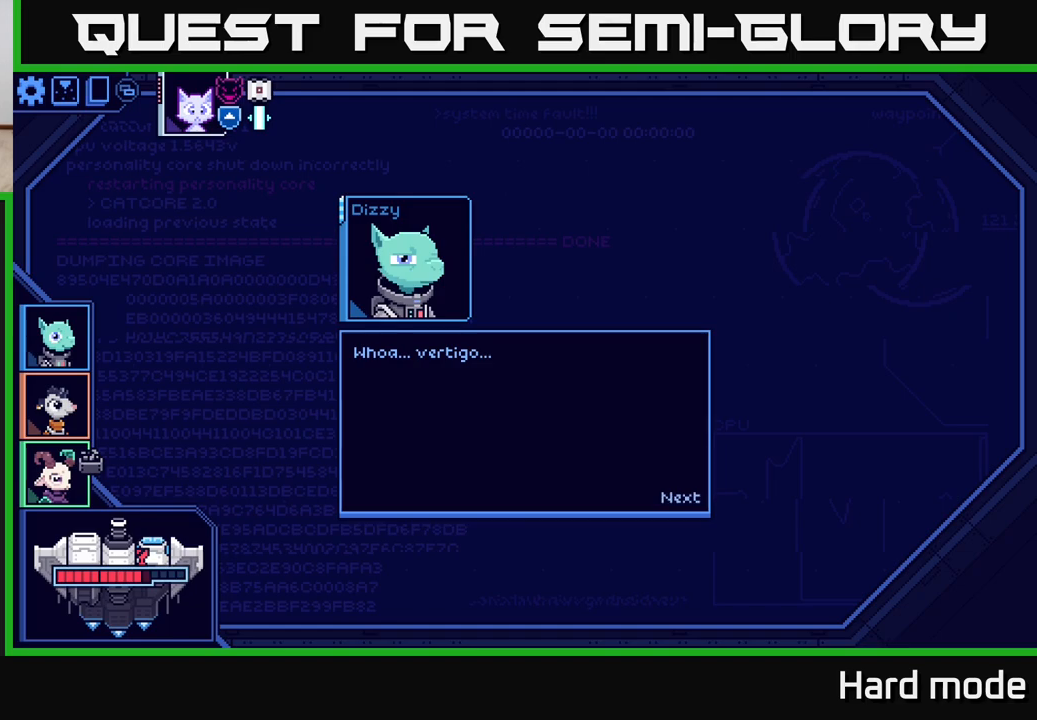
{"buttons": [], "left_stick": "center", "right_stick": "center", "events": [[383, "A", "down"], [500, "A", "up"]]}
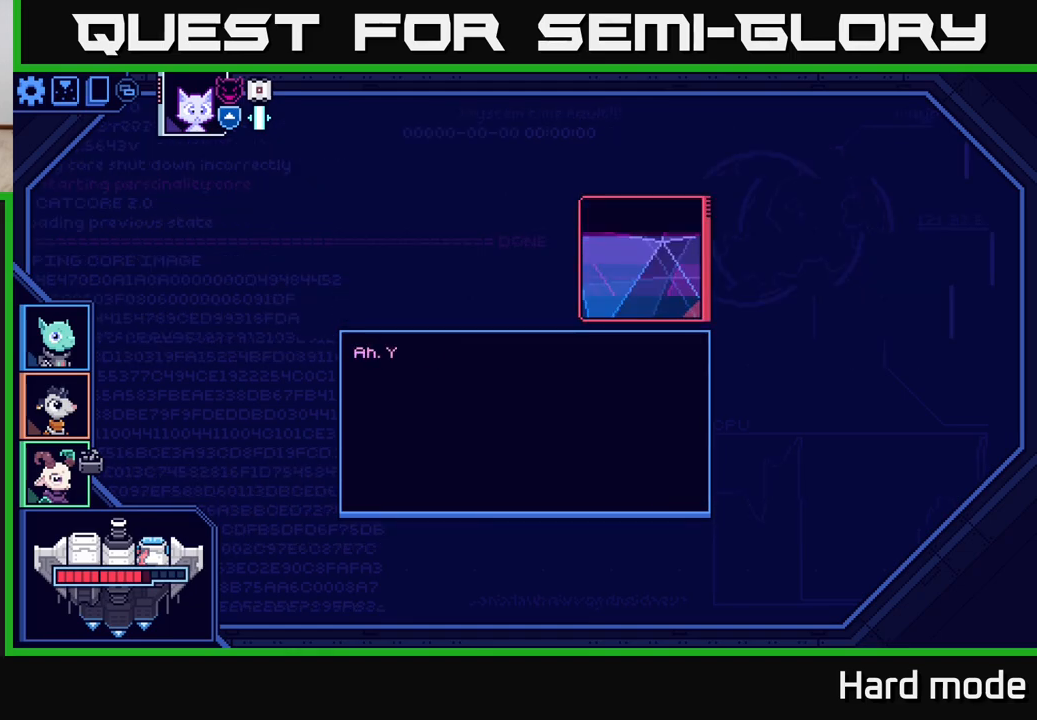
{"buttons": [], "left_stick": "center", "right_stick": "center", "events": []}
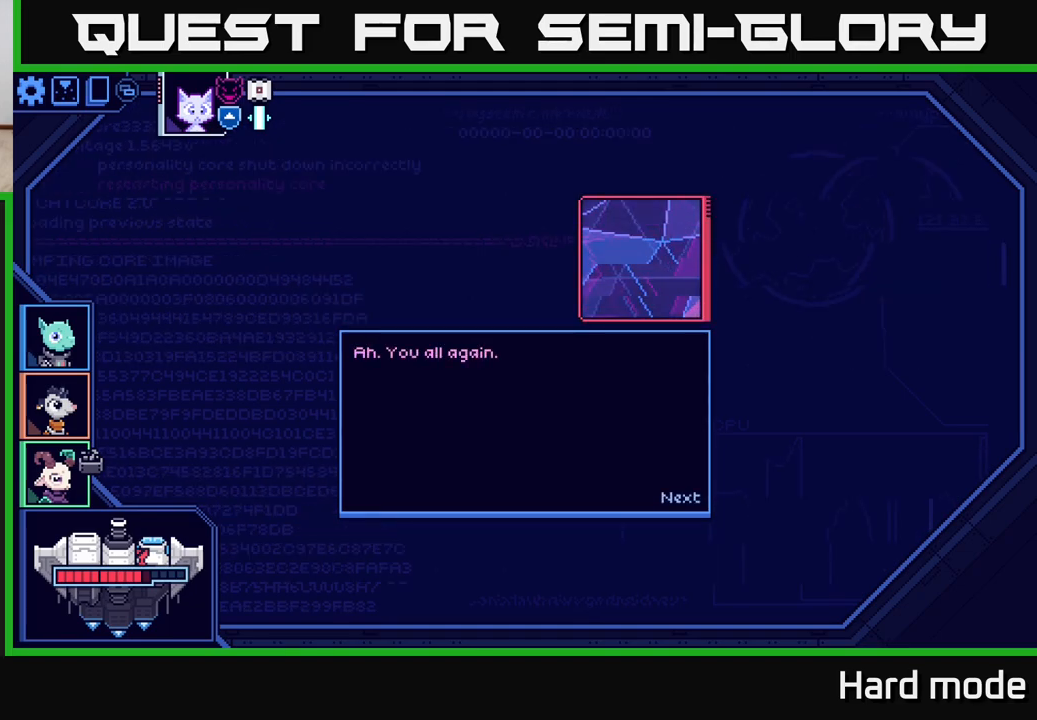
{"buttons": [], "left_stick": "center", "right_stick": "center", "events": [[333, "A", "down"], [400, "A", "up"]]}
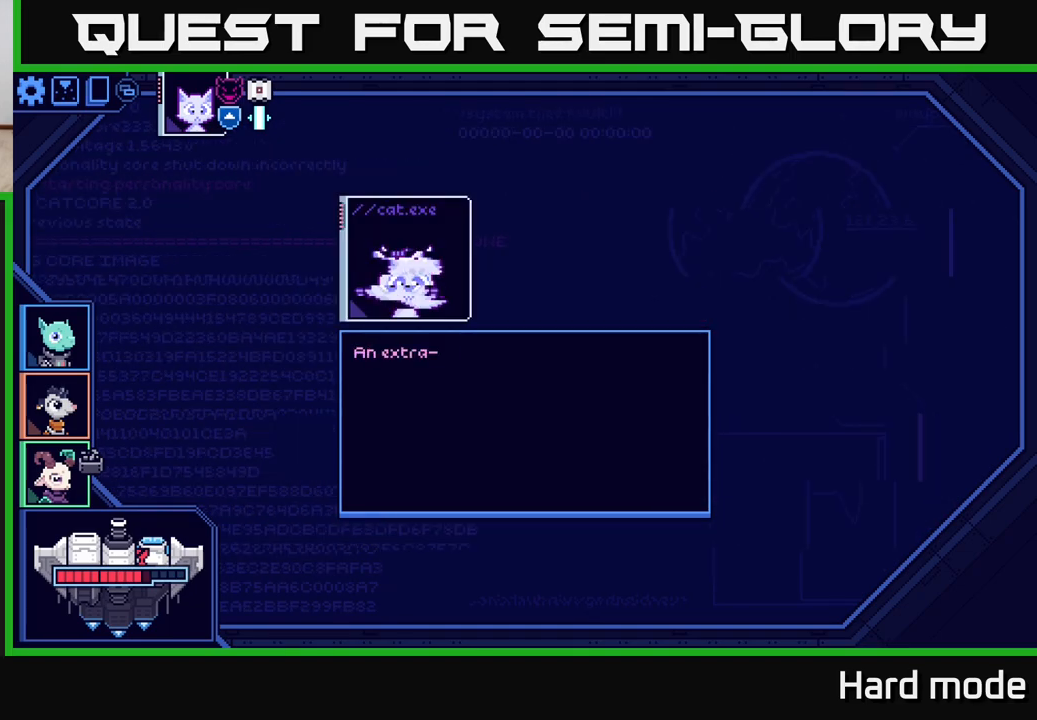
{"buttons": [], "left_stick": "center", "right_stick": "center", "events": []}
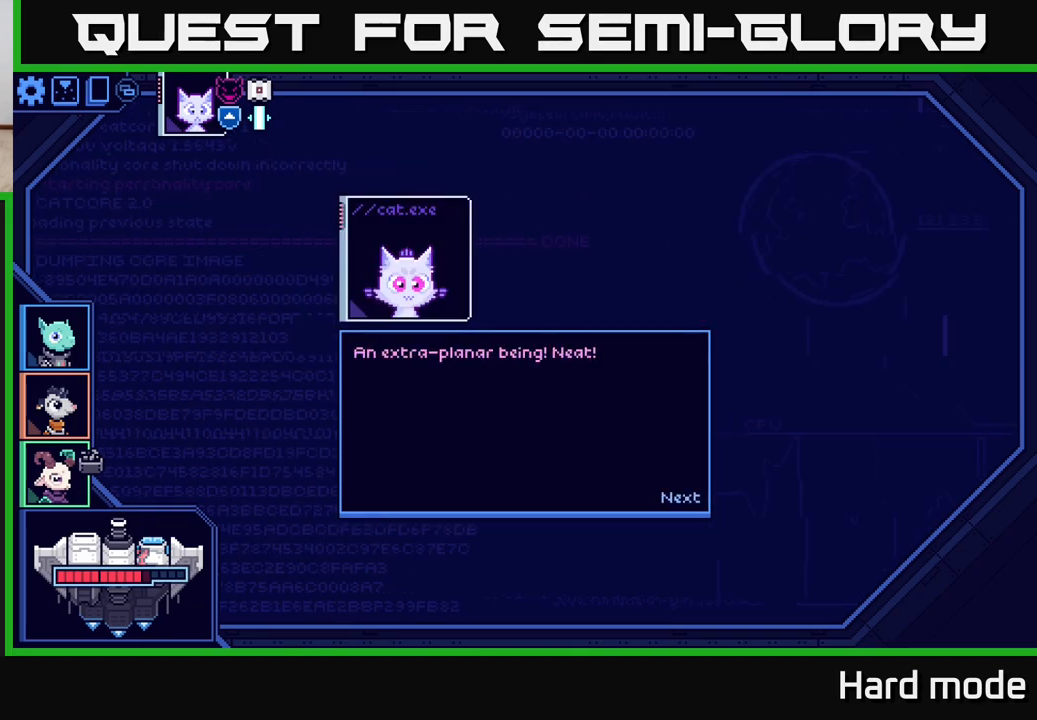
{"buttons": [], "left_stick": "center", "right_stick": "center", "events": [[317, "A", "down"], [400, "A", "up"]]}
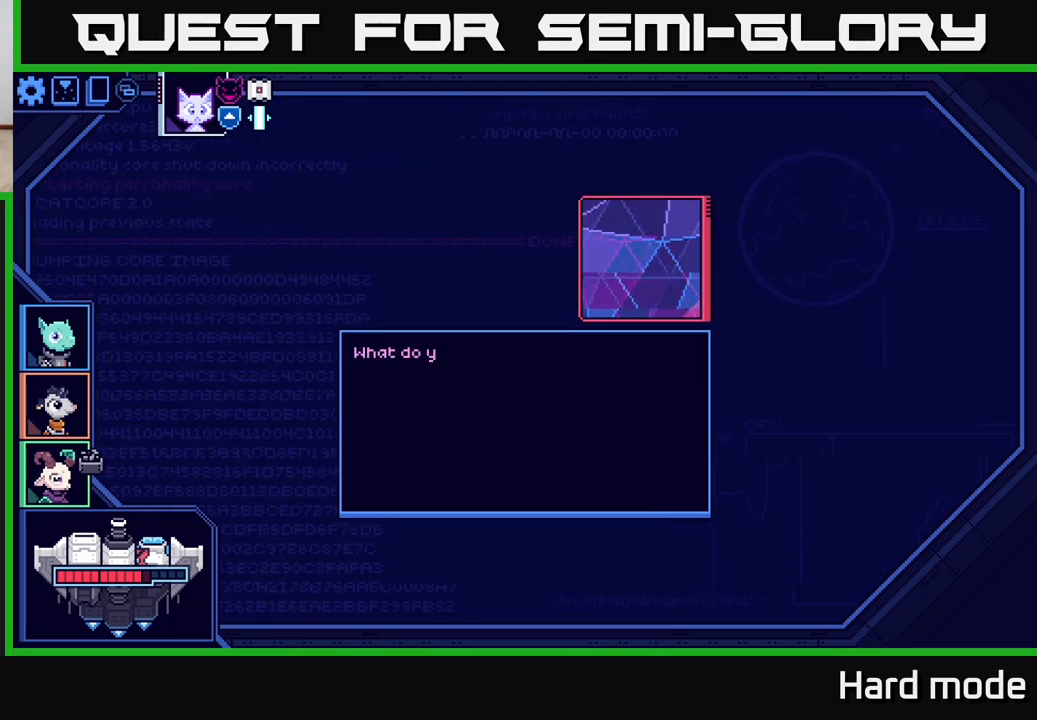
{"buttons": [], "left_stick": "center", "right_stick": "center", "events": []}
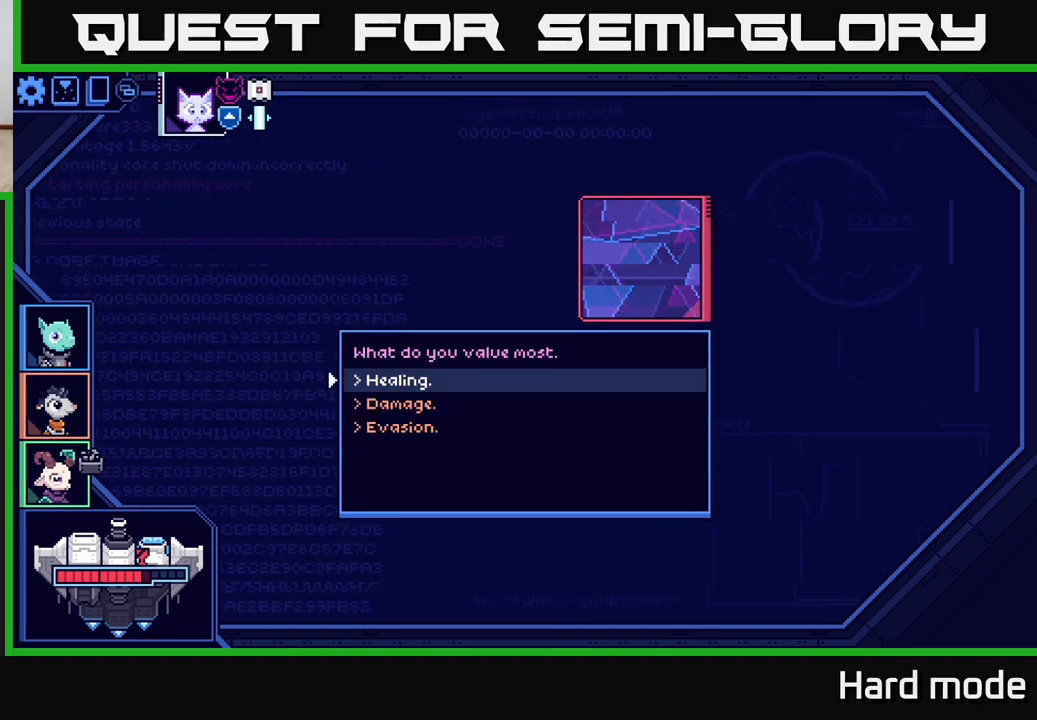
{"buttons": [], "left_stick": "center", "right_stick": "center", "events": []}
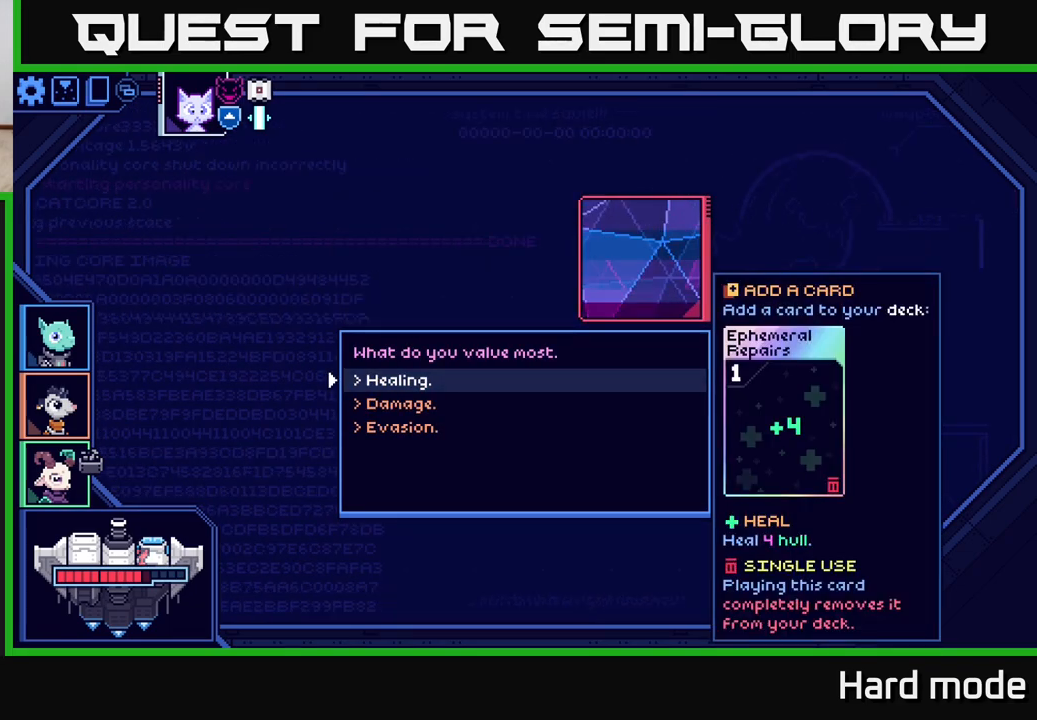
{"buttons": [], "left_stick": "center", "right_stick": "center", "events": []}
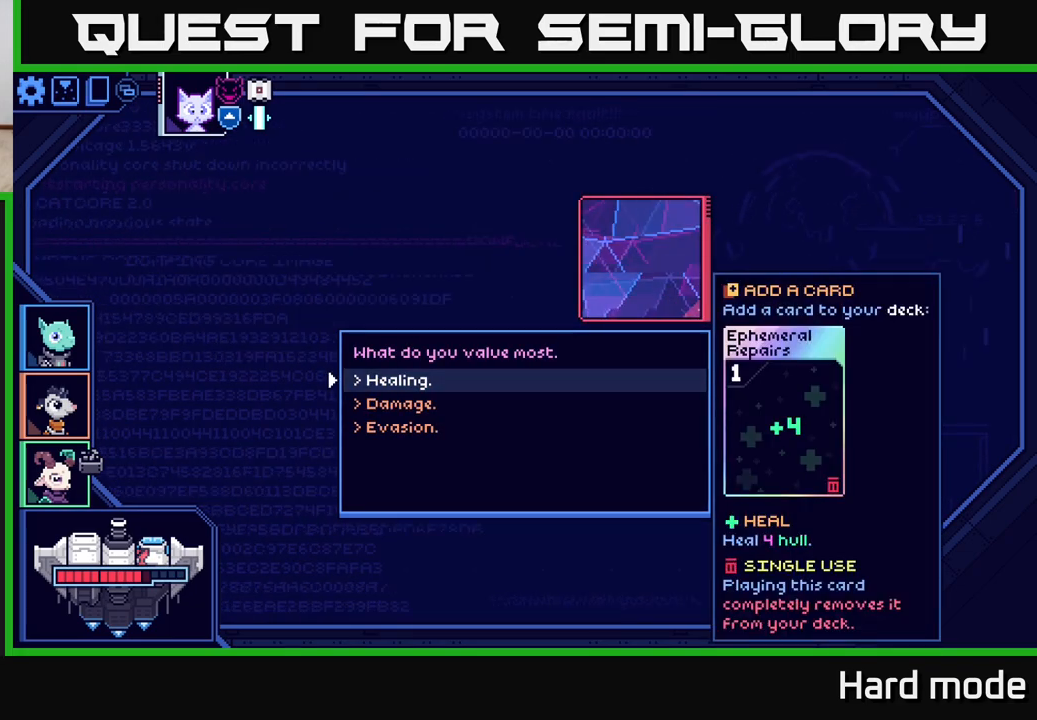
{"buttons": [], "left_stick": "center", "right_stick": "center", "events": []}
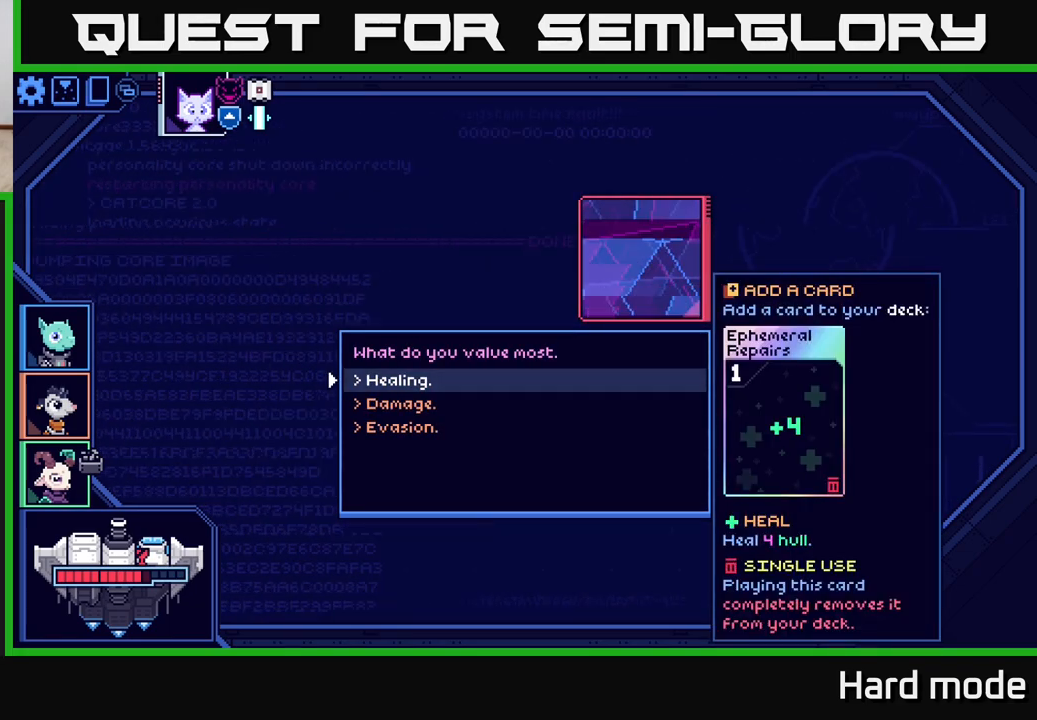
{"buttons": [], "left_stick": "center", "right_stick": "center", "events": [[133, "left_stick", "down"], [317, "left_stick", "center"]]}